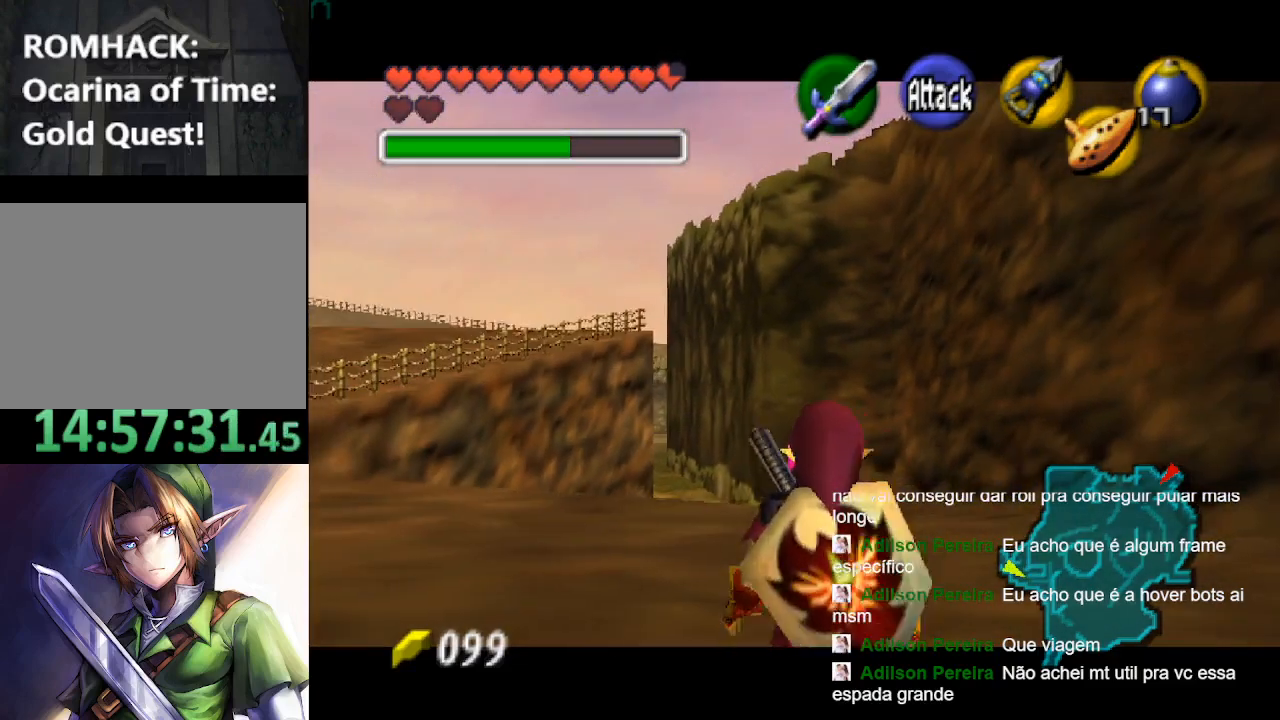
Gameplay with a controller (Nintendo layout); each line is a JSON object with the inputs held at the frame after it (dt_ms = milliseconds from this image to that frame). "events" lists button and stick changes between this image and that frame as [ms after this image, input, new state], when the widget could be followed in between. Not read: L3 R3.
{"dt_ms": 500, "buttons": ["L2"], "left_stick": "center", "right_stick": "center", "events": []}
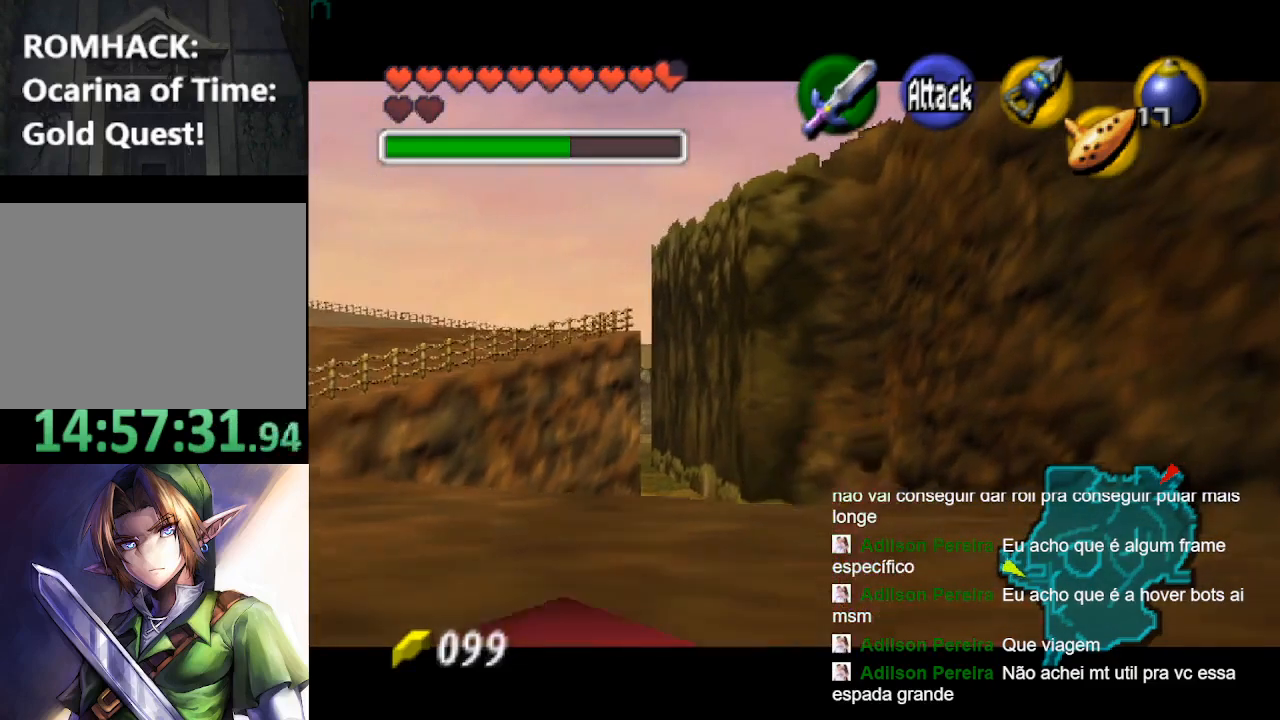
{"dt_ms": 500, "buttons": ["L2"], "left_stick": "center", "right_stick": "center", "events": []}
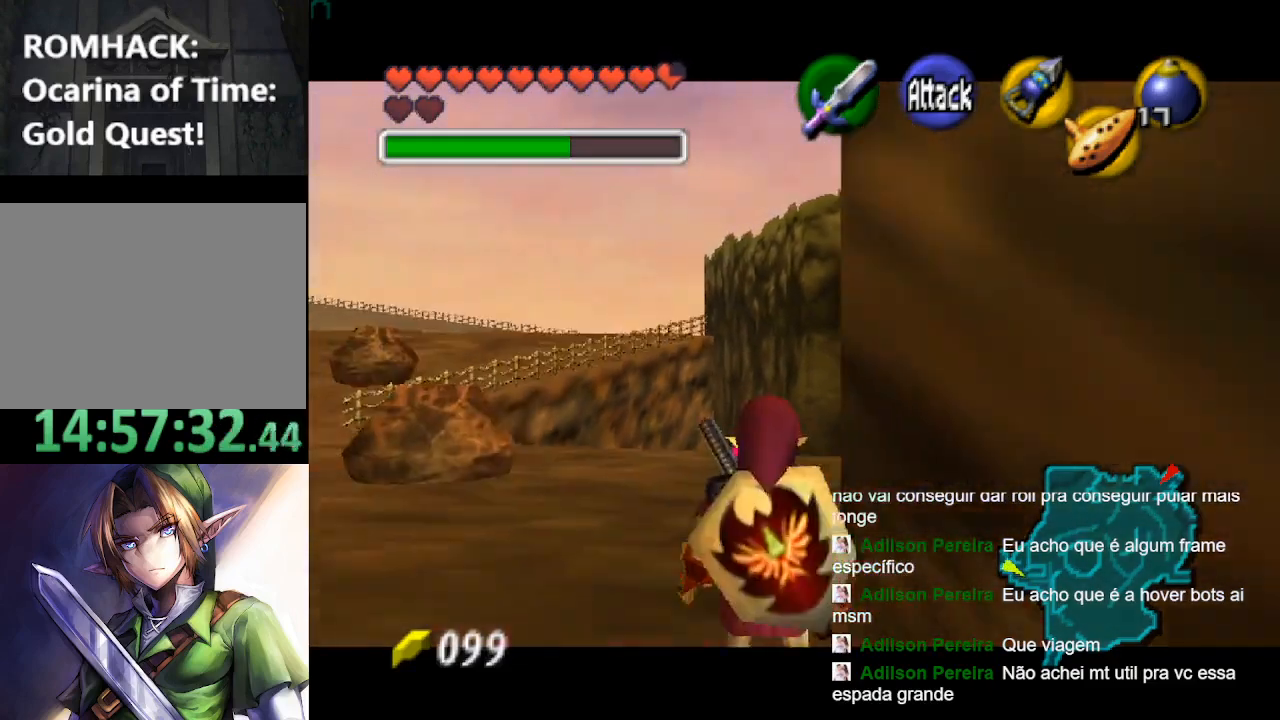
{"dt_ms": 500, "buttons": ["L2"], "left_stick": "center", "right_stick": "center", "events": []}
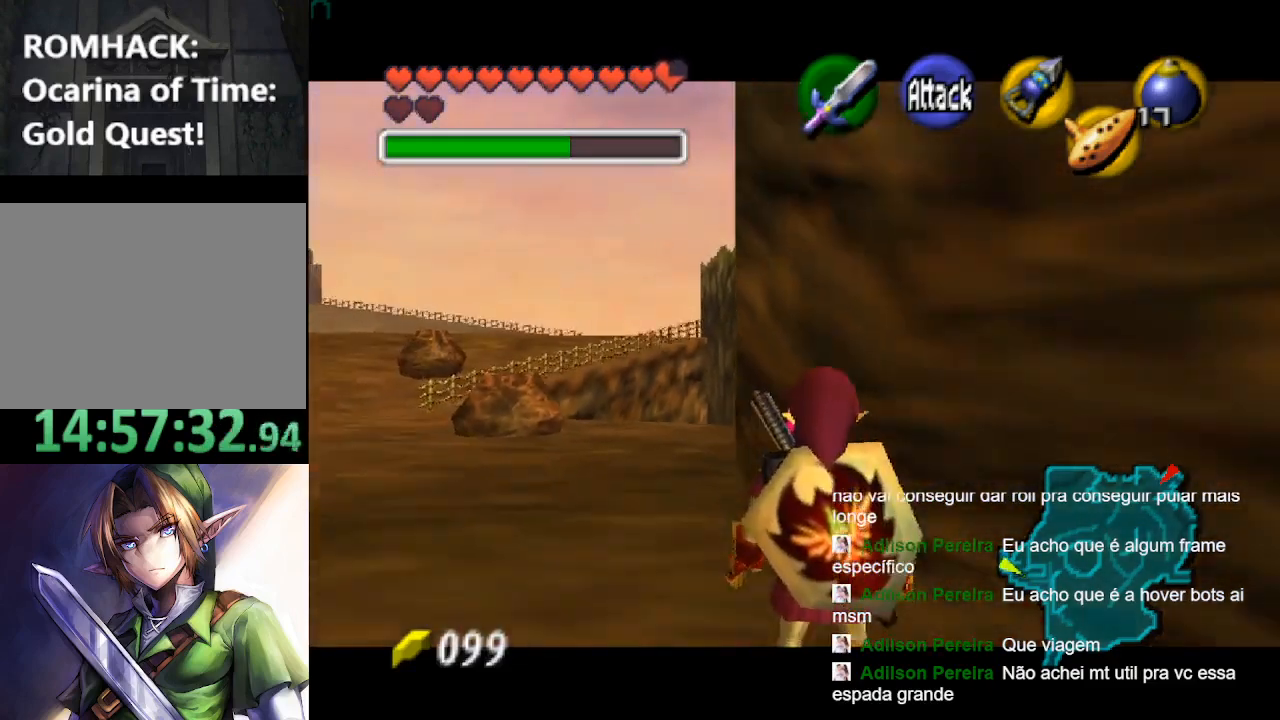
{"dt_ms": 500, "buttons": ["L2"], "left_stick": "center", "right_stick": "center", "events": []}
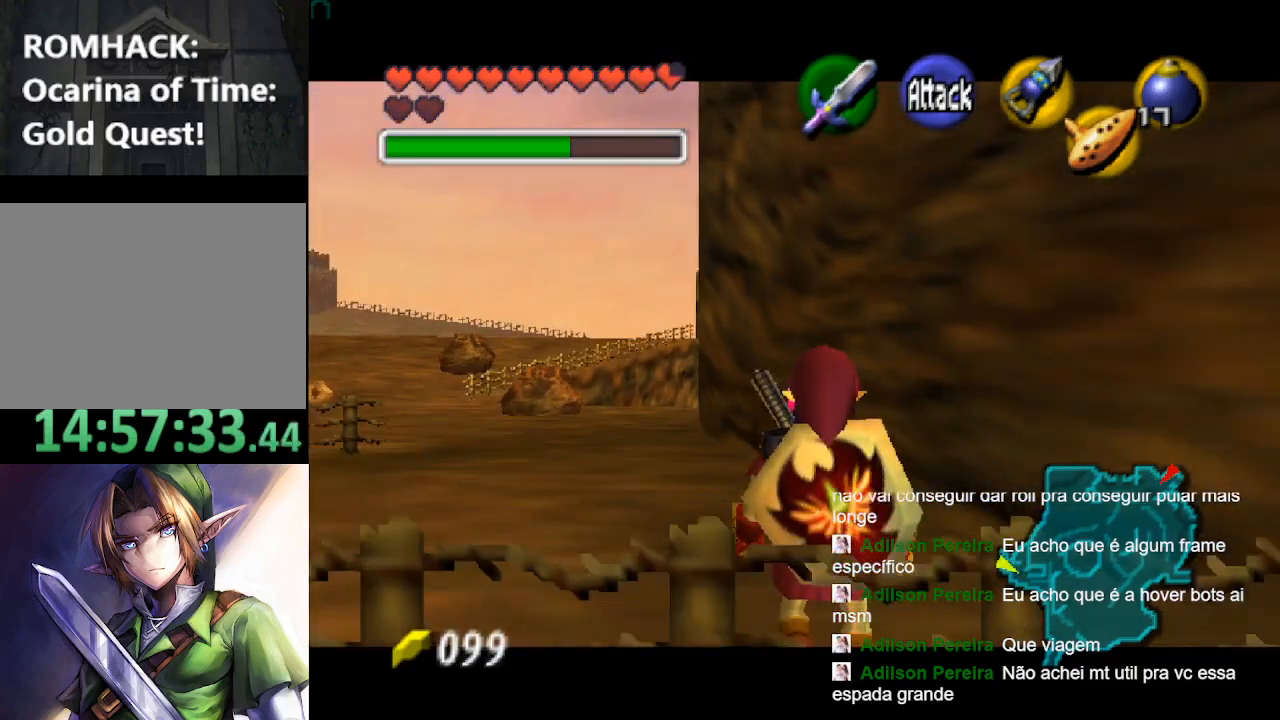
{"dt_ms": 500, "buttons": ["L2"], "left_stick": "center", "right_stick": "center", "events": []}
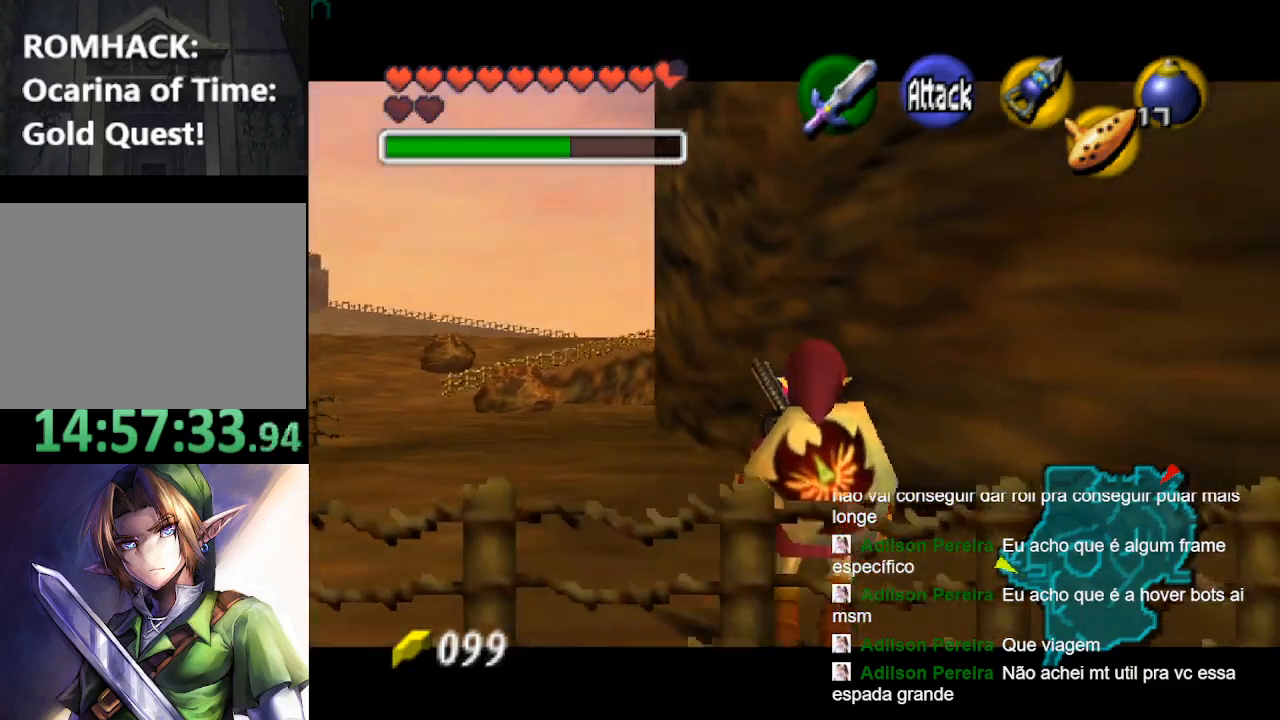
{"dt_ms": 500, "buttons": ["L2"], "left_stick": "center", "right_stick": "center", "events": []}
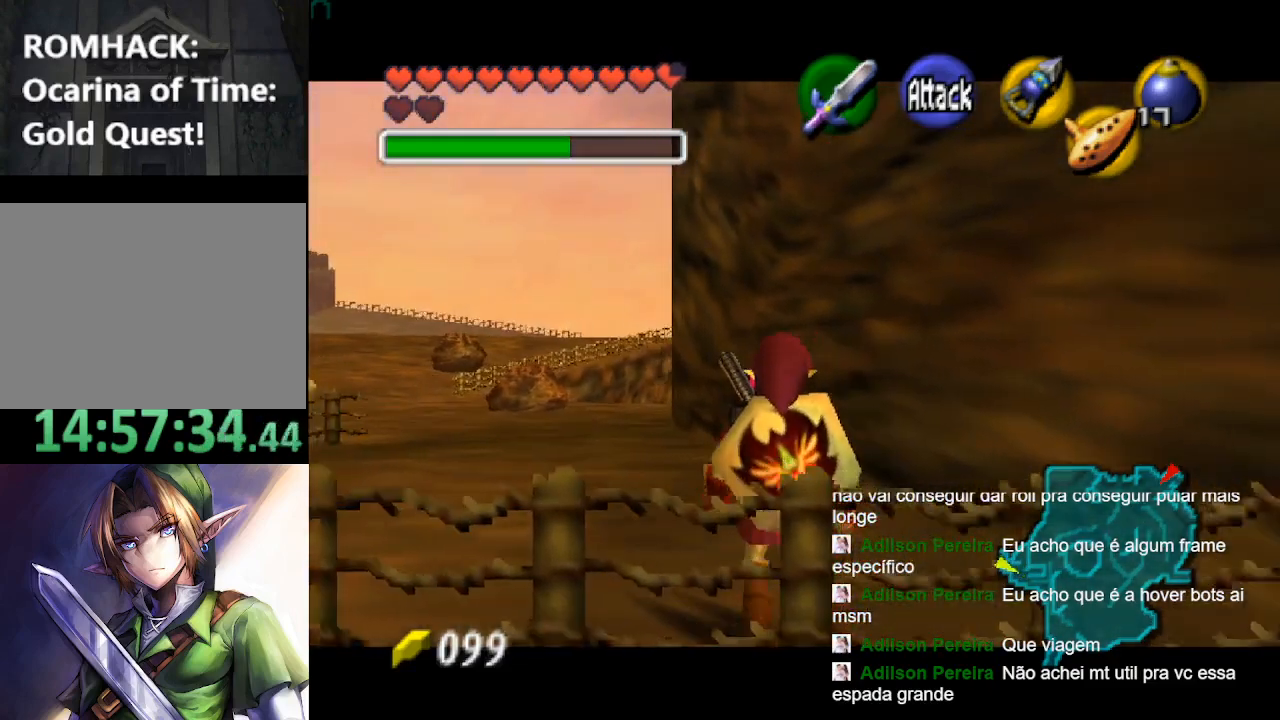
{"dt_ms": 500, "buttons": ["L2"], "left_stick": "center", "right_stick": "center", "events": [[100, "L2", "up"], [333, "L2", "down"]]}
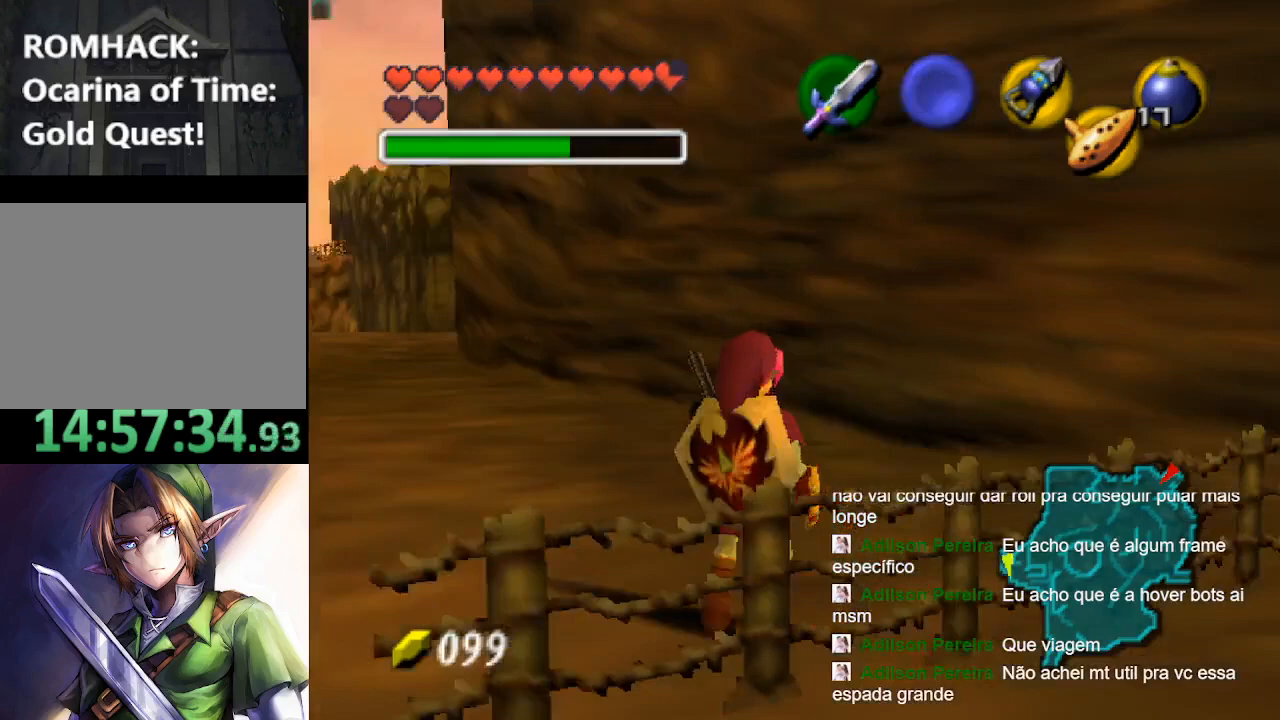
{"dt_ms": 500, "buttons": ["L2"], "left_stick": "center", "right_stick": "center", "events": []}
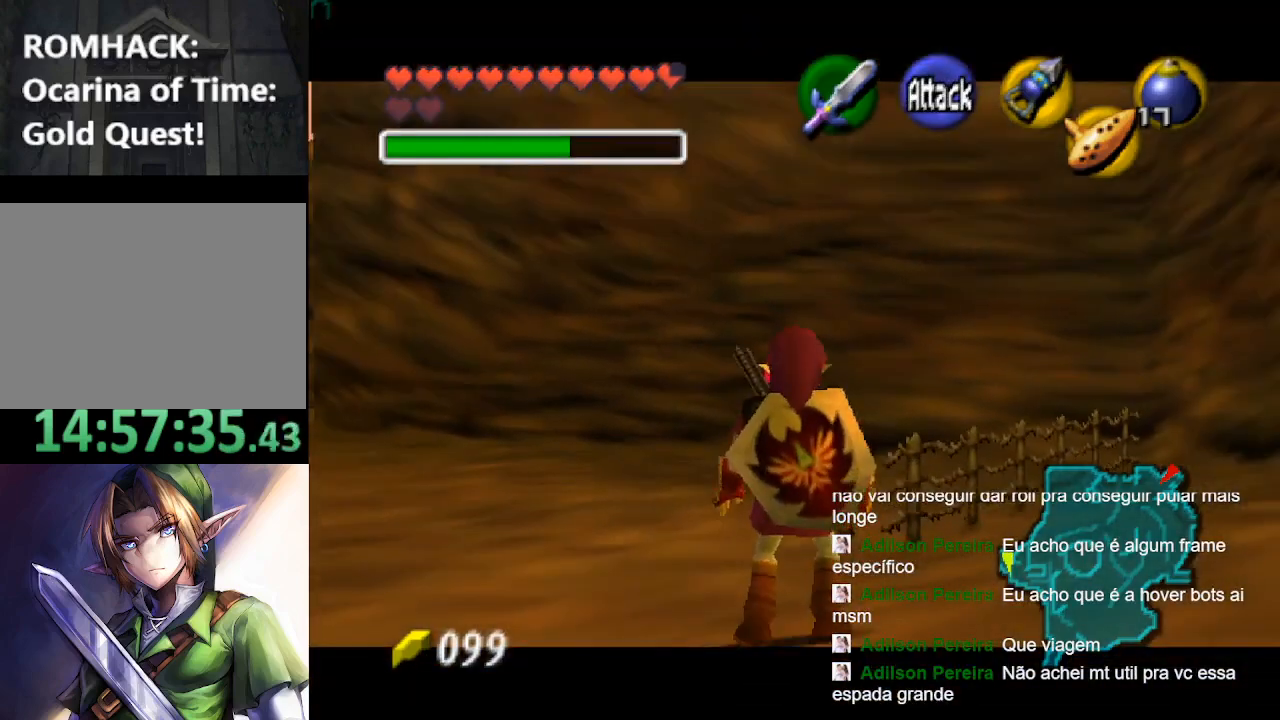
{"dt_ms": 500, "buttons": ["L2"], "left_stick": "down", "right_stick": "center", "events": [[367, "left_stick", "down"]]}
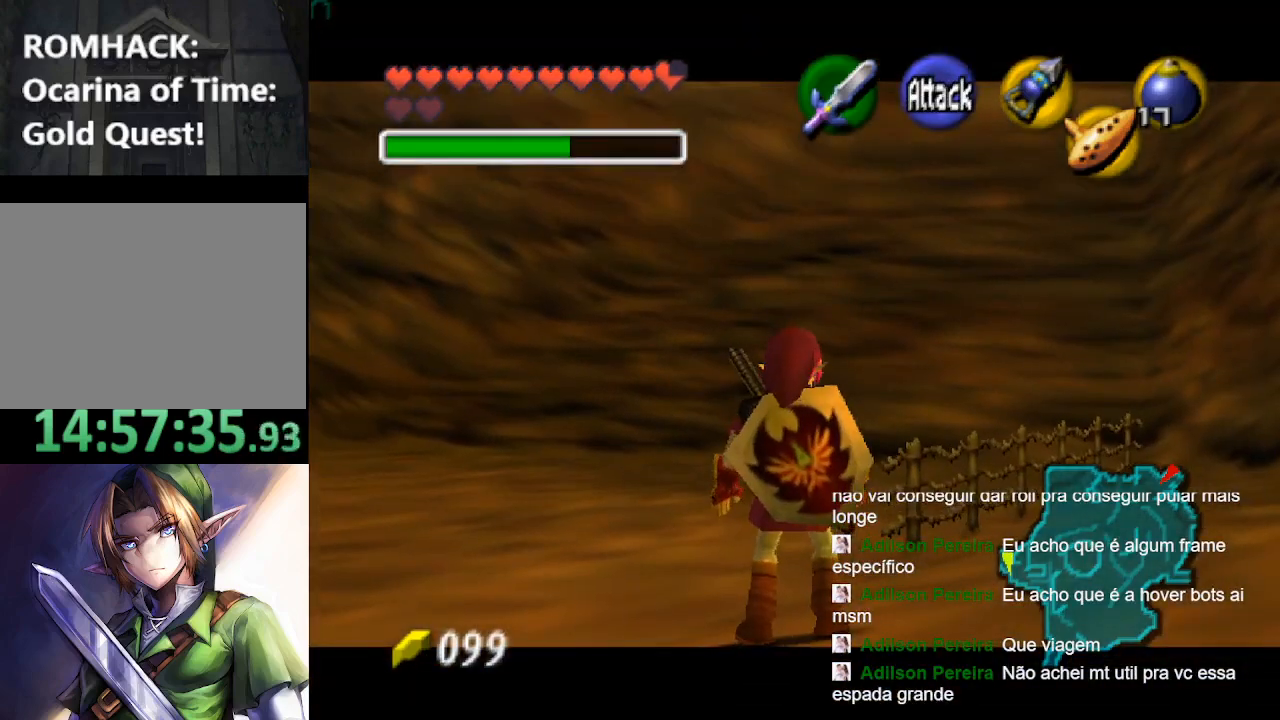
{"dt_ms": 500, "buttons": ["L2"], "left_stick": "down", "right_stick": "center", "events": []}
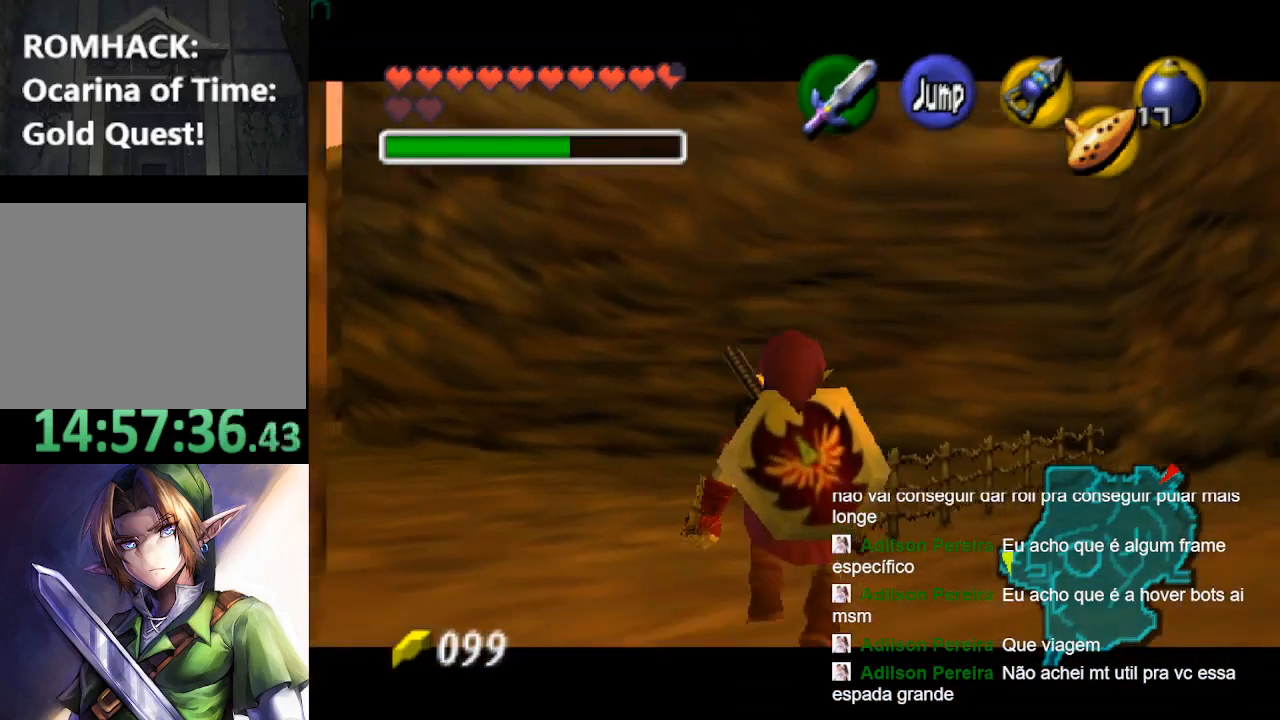
{"dt_ms": 500, "buttons": ["L2"], "left_stick": "down", "right_stick": "center", "events": []}
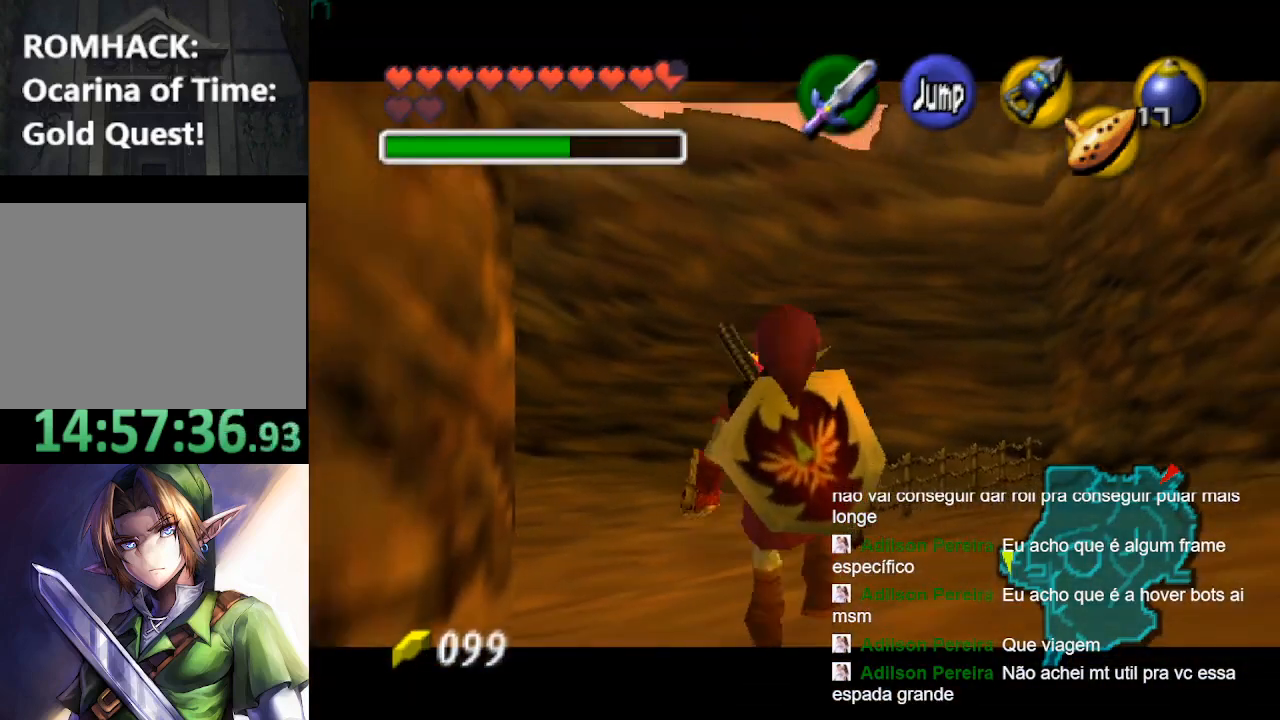
{"dt_ms": 500, "buttons": ["L2"], "left_stick": "down", "right_stick": "center", "events": []}
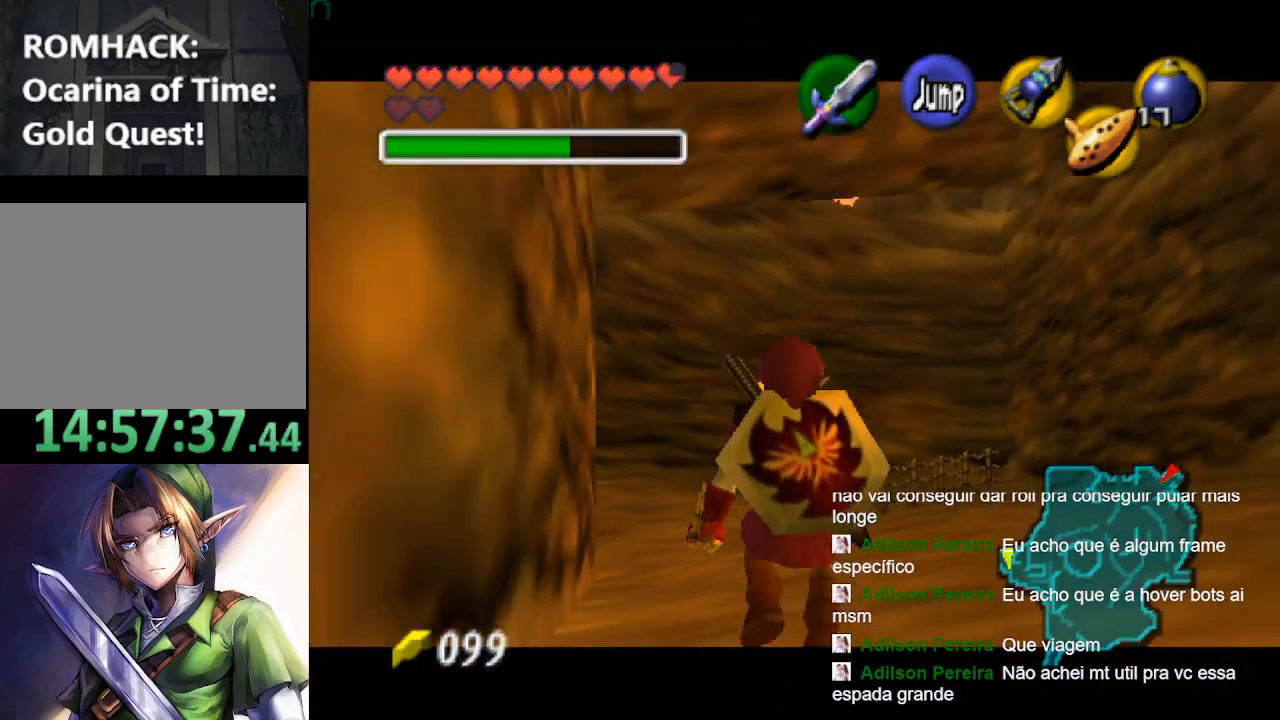
{"dt_ms": 500, "buttons": [], "left_stick": "down", "right_stick": "center", "events": [[467, "L2", "up"]]}
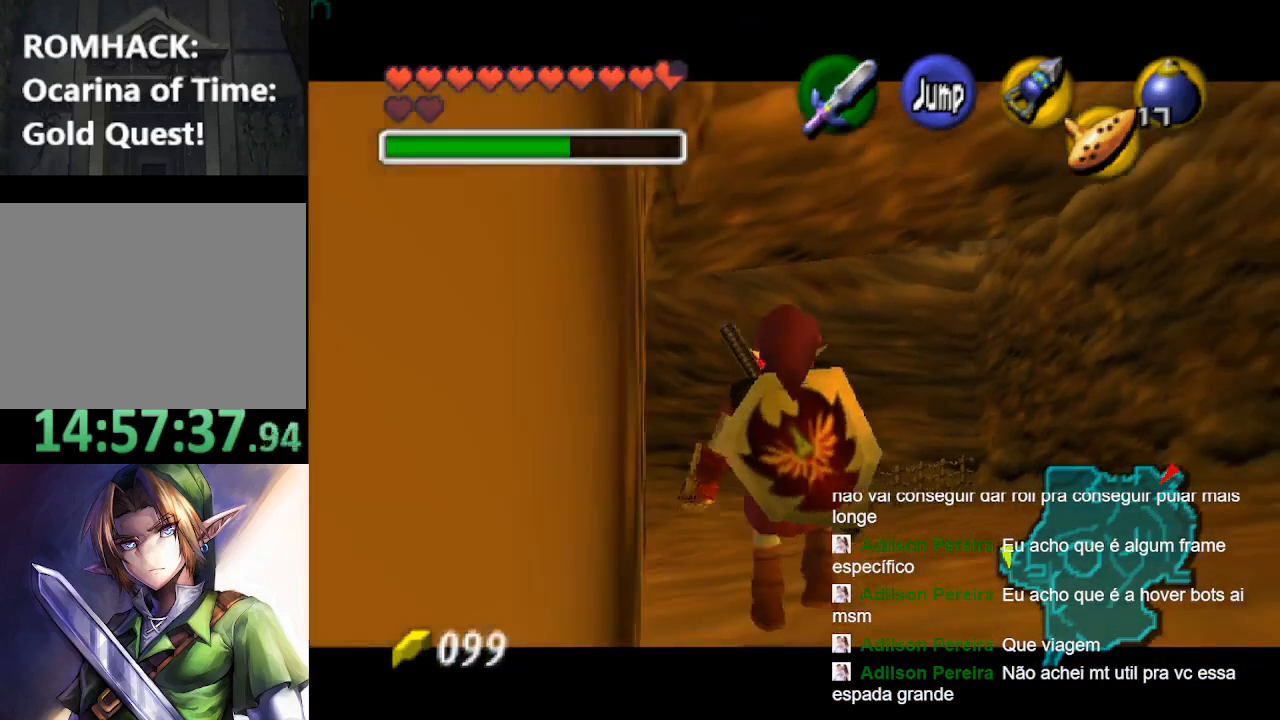
{"dt_ms": 500, "buttons": [], "left_stick": "right", "right_stick": "center", "events": [[33, "left_stick", "down-right"], [167, "B", "down"], [267, "B", "up"], [367, "B", "down"], [367, "left_stick", "right"], [500, "B", "up"]]}
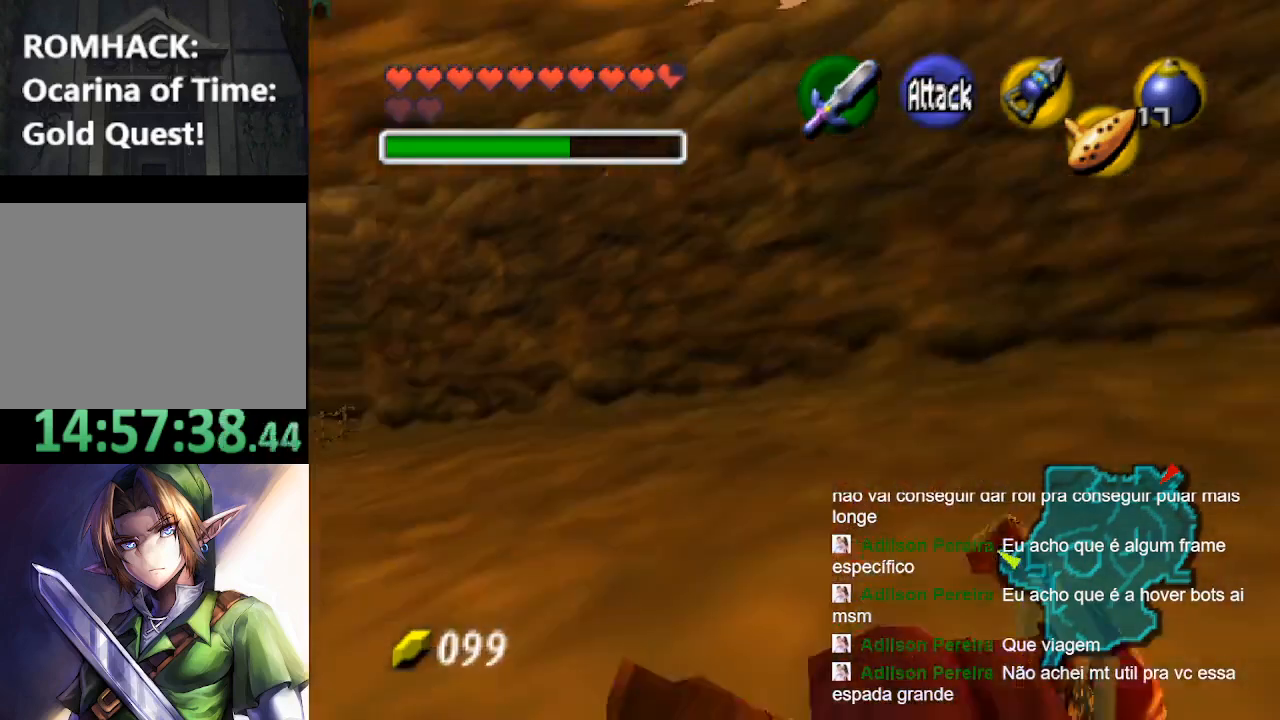
{"dt_ms": 500, "buttons": ["B"], "left_stick": "up", "right_stick": "center", "events": [[33, "B", "down"], [100, "left_stick", "up-right"], [167, "B", "up"], [200, "left_stick", "up"], [433, "B", "down"]]}
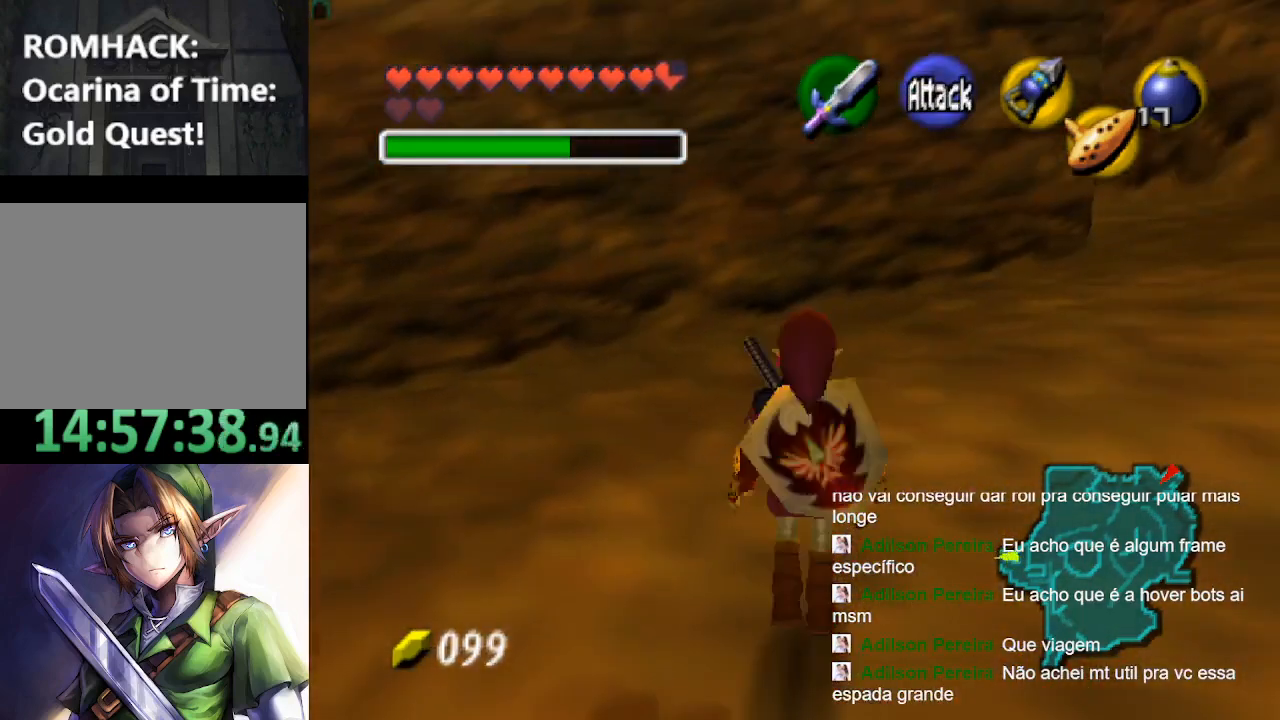
{"dt_ms": 500, "buttons": [], "left_stick": "up-right", "right_stick": "center", "events": [[33, "B", "up"], [133, "B", "down"], [233, "left_stick", "up-right"], [267, "B", "up"]]}
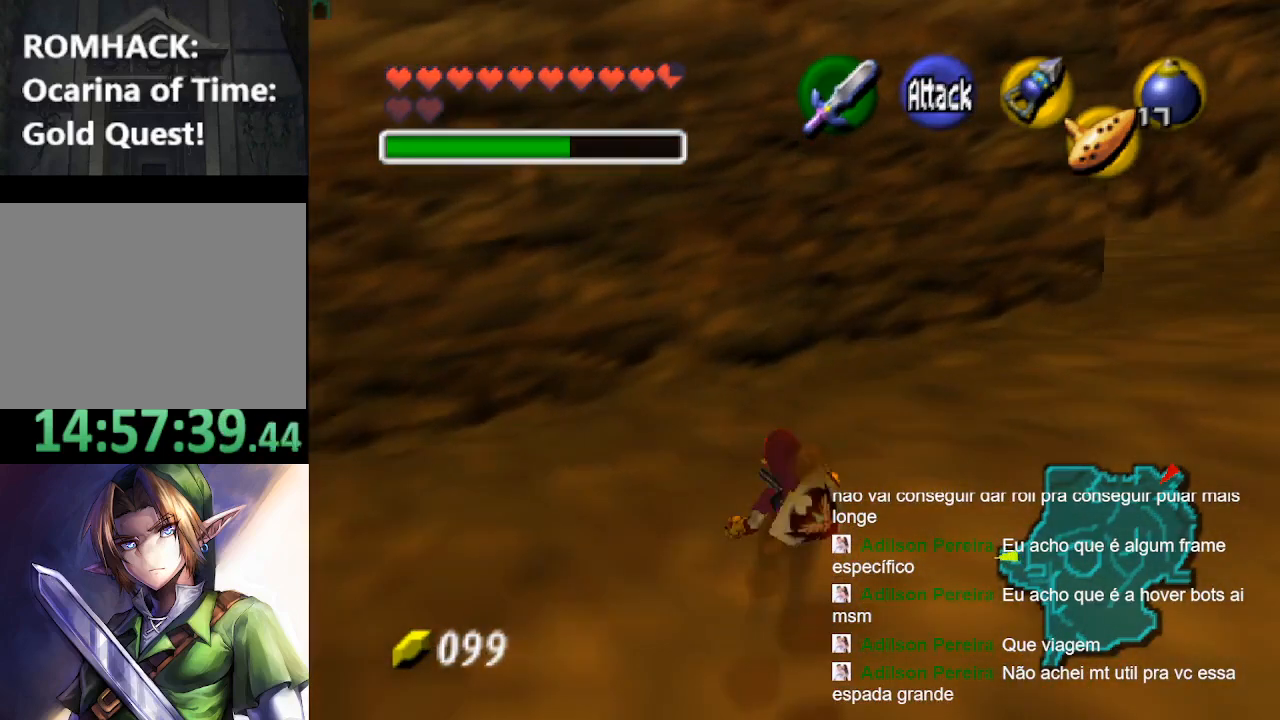
{"dt_ms": 500, "buttons": ["B"], "left_stick": "up-right", "right_stick": "center", "events": [[400, "B", "down"]]}
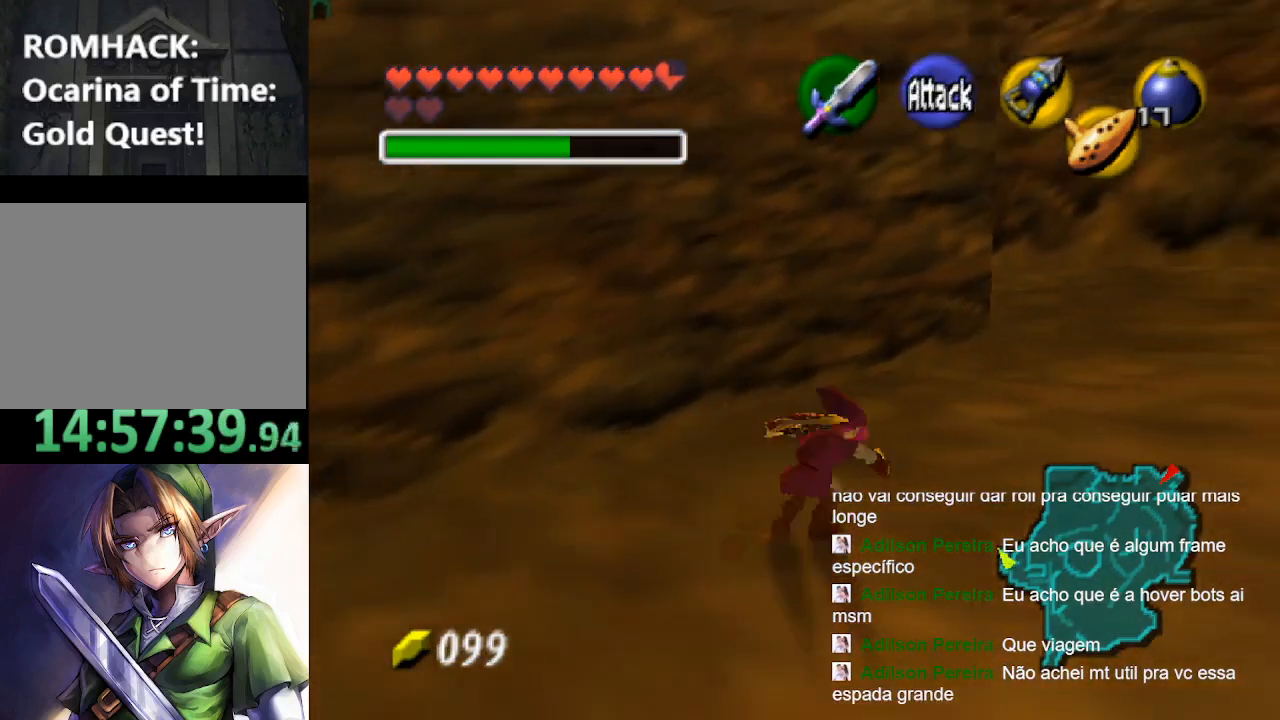
{"dt_ms": 1000, "buttons": [], "left_stick": "up", "right_stick": "center"}
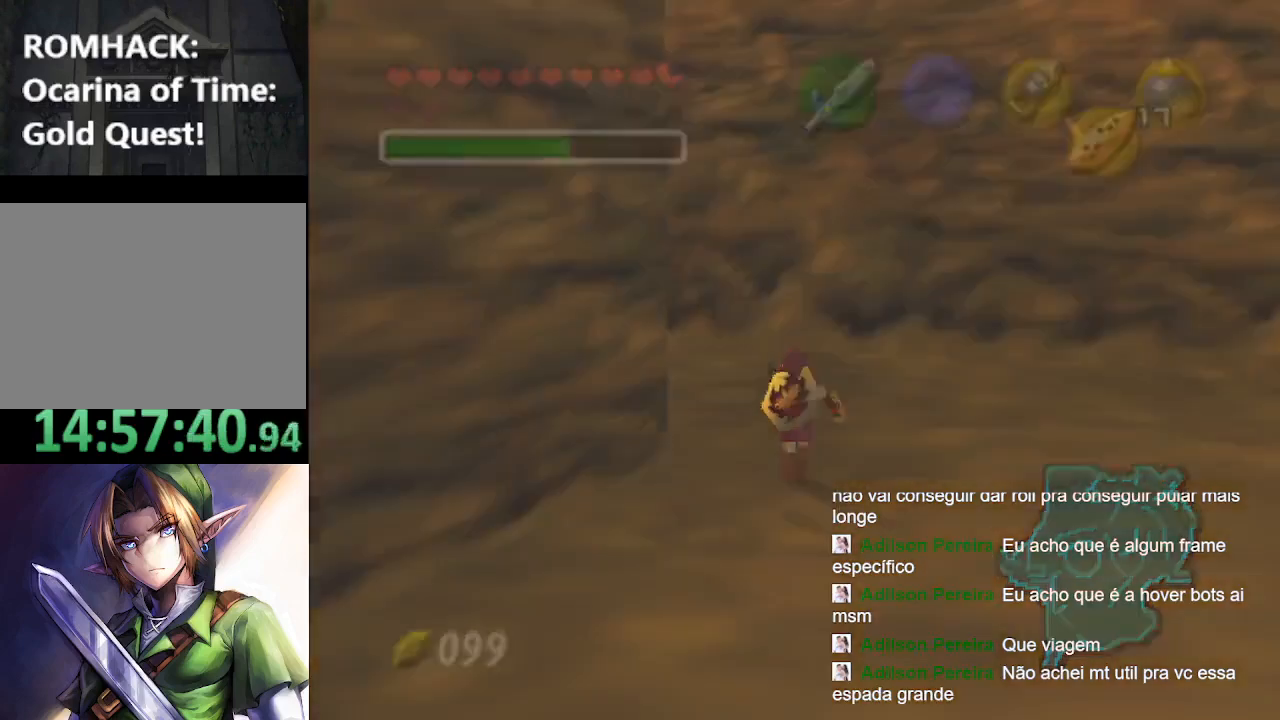
{"dt_ms": 500, "buttons": ["B"], "left_stick": "center", "right_stick": "center", "events": [[67, "B", "down"], [200, "B", "up"], [233, "left_stick", "up-left"], [267, "B", "down"], [300, "Y", "down"], [367, "left_stick", "center"], [467, "Y", "up"]]}
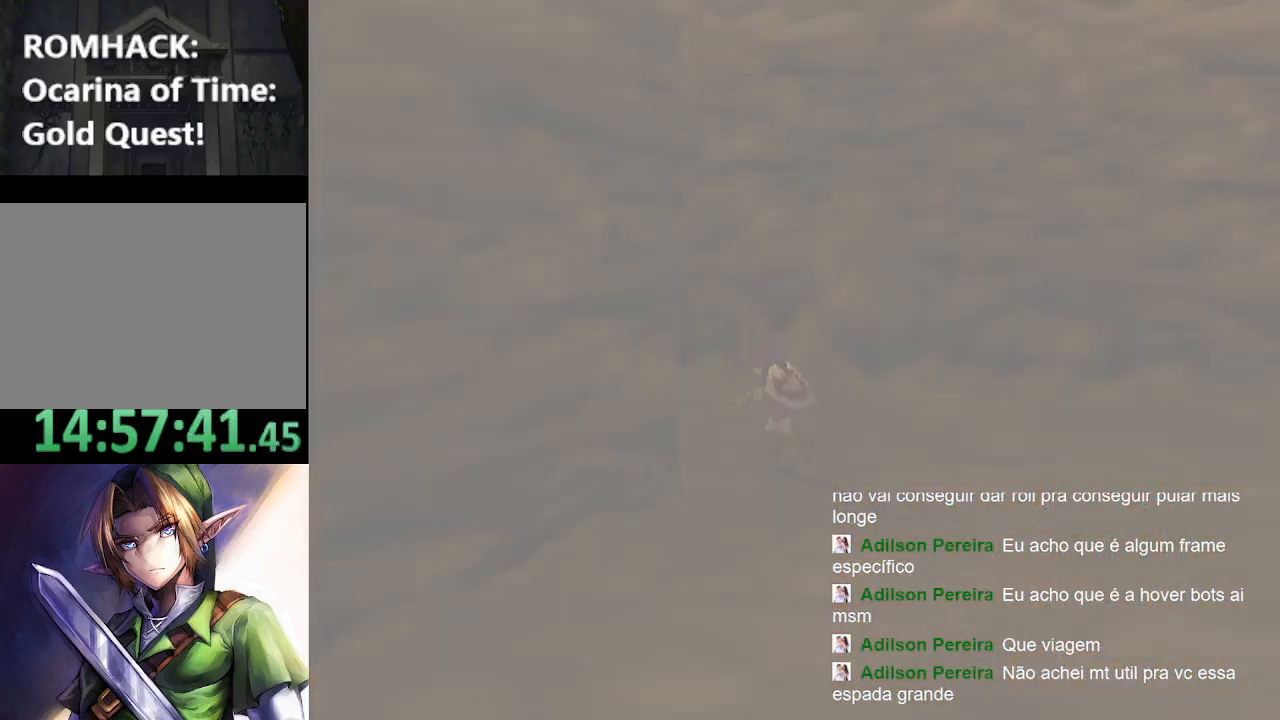
{"dt_ms": 500, "buttons": [], "left_stick": "center", "right_stick": "center", "events": [[67, "B", "up"], [67, "Y", "down"], [167, "B", "down"], [200, "Y", "up"], [300, "Y", "down"], [333, "B", "up"], [400, "B", "down"], [433, "Y", "up"], [500, "B", "up"]]}
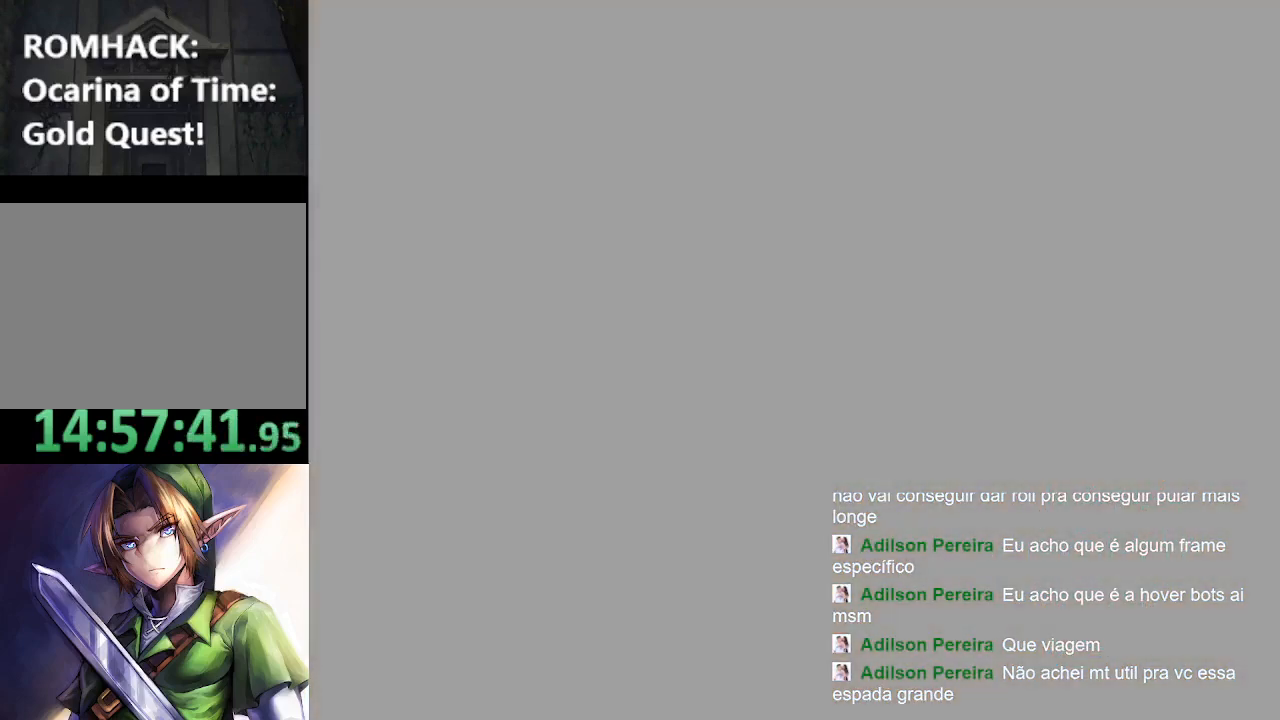
{"dt_ms": 500, "buttons": [], "left_stick": "center", "right_stick": "center", "events": []}
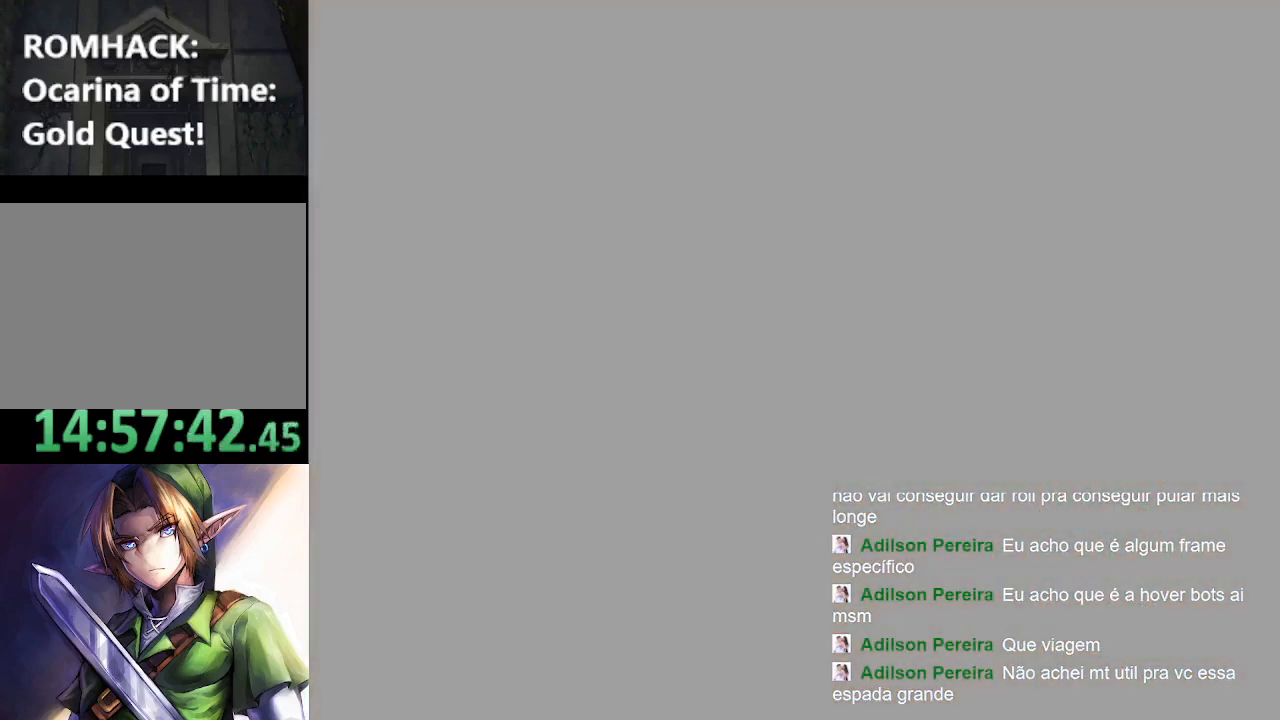
{"dt_ms": 500, "buttons": [], "left_stick": "center", "right_stick": "center", "events": []}
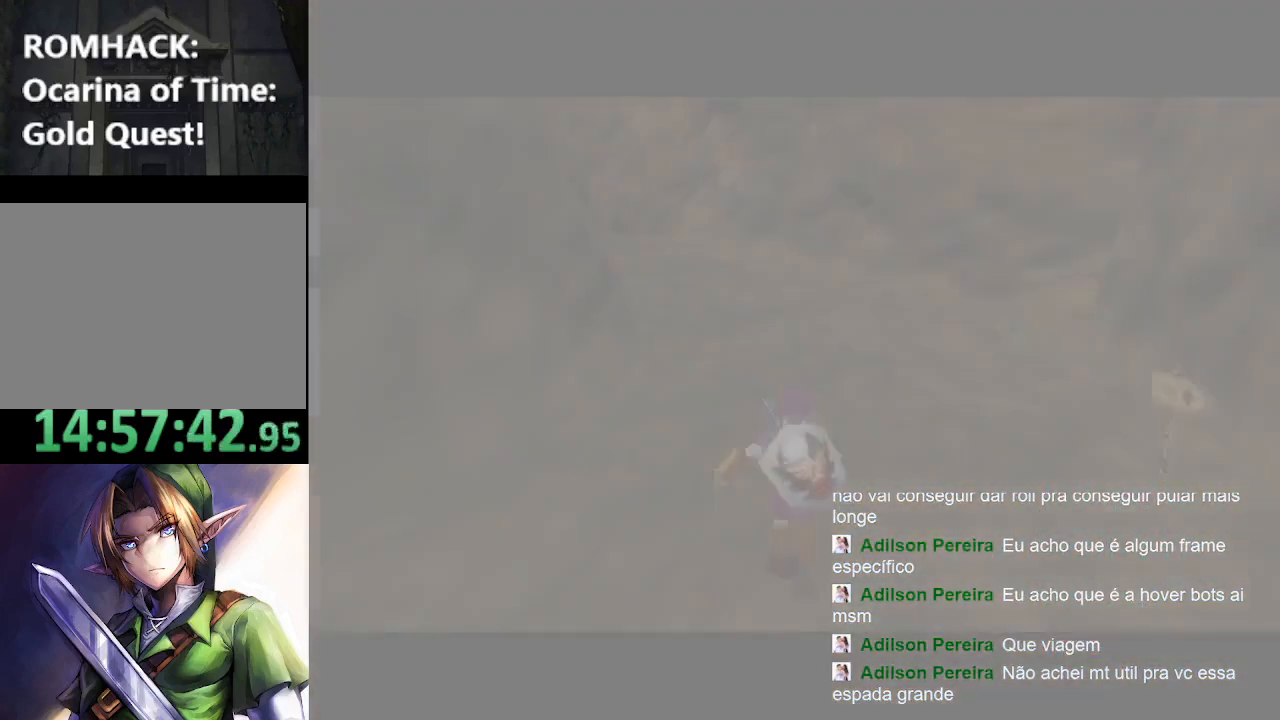
{"dt_ms": 500, "buttons": ["B"], "left_stick": "up", "right_stick": "center", "events": [[233, "left_stick", "up"], [433, "B", "down"]]}
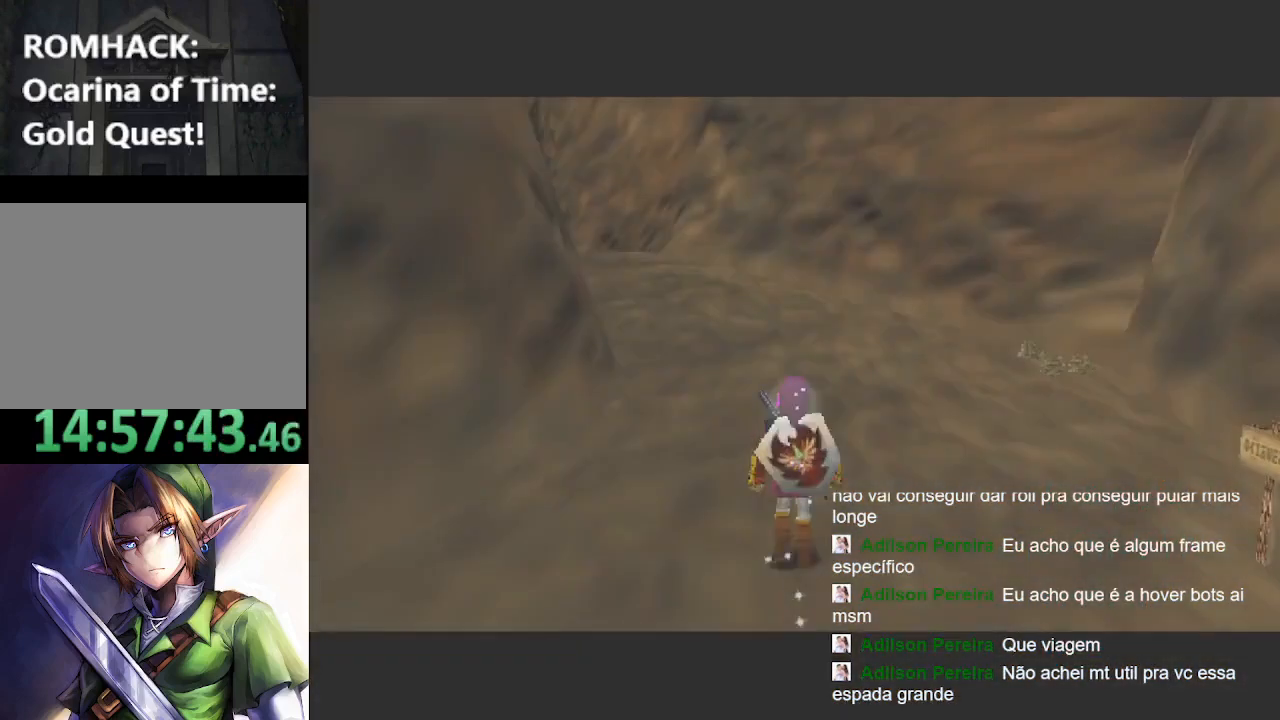
{"dt_ms": 500, "buttons": [], "left_stick": "up", "right_stick": "center", "events": [[33, "B", "up"], [100, "B", "down"], [233, "B", "up"]]}
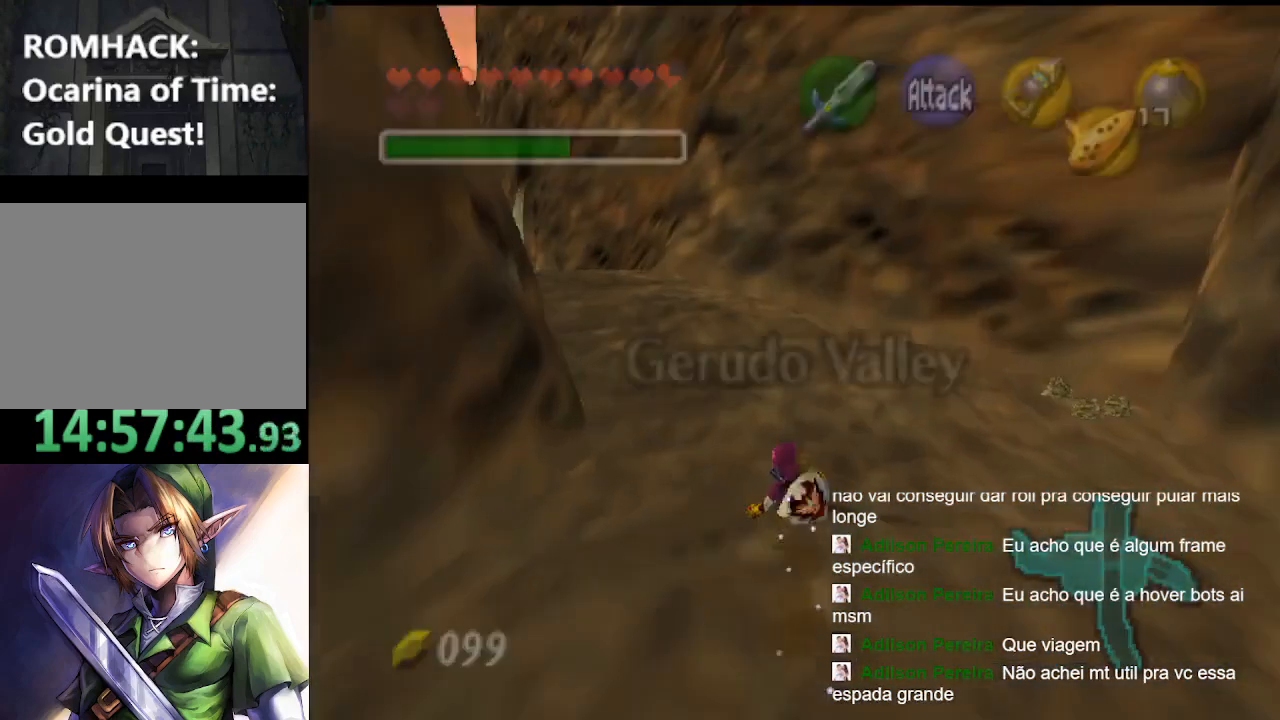
{"dt_ms": 500, "buttons": ["B"], "left_stick": "up", "right_stick": "center", "events": [[267, "B", "down"], [400, "B", "up"], [467, "B", "down"]]}
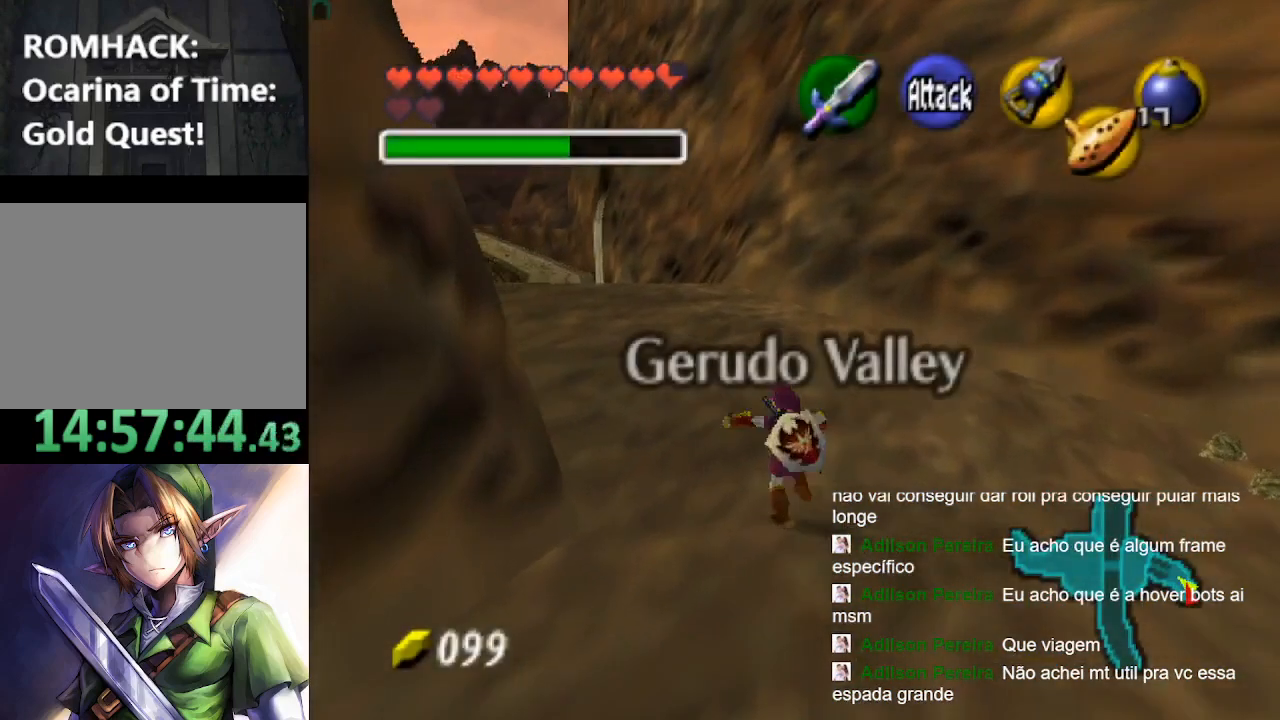
{"dt_ms": 500, "buttons": [], "left_stick": "up", "right_stick": "center", "events": [[100, "B", "up"]]}
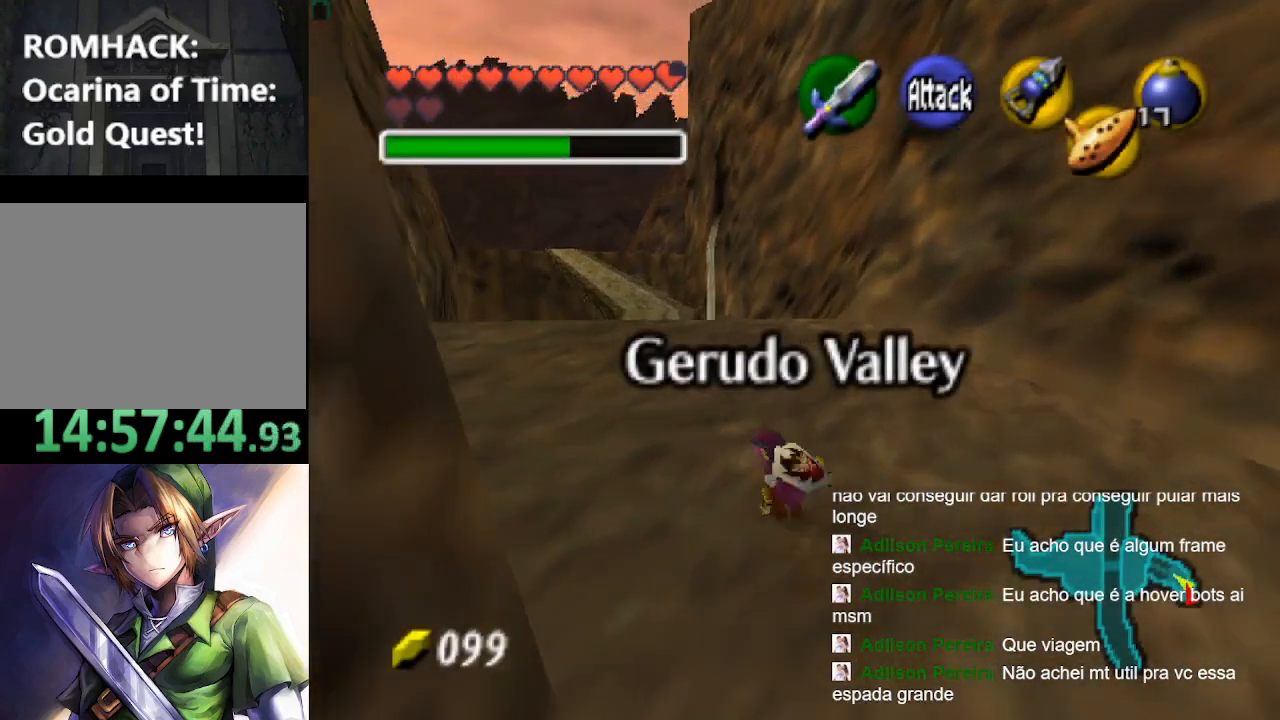
{"dt_ms": 500, "buttons": [], "left_stick": "up", "right_stick": "center", "events": [[67, "B", "down"], [167, "B", "up"], [233, "B", "down"], [367, "B", "up"]]}
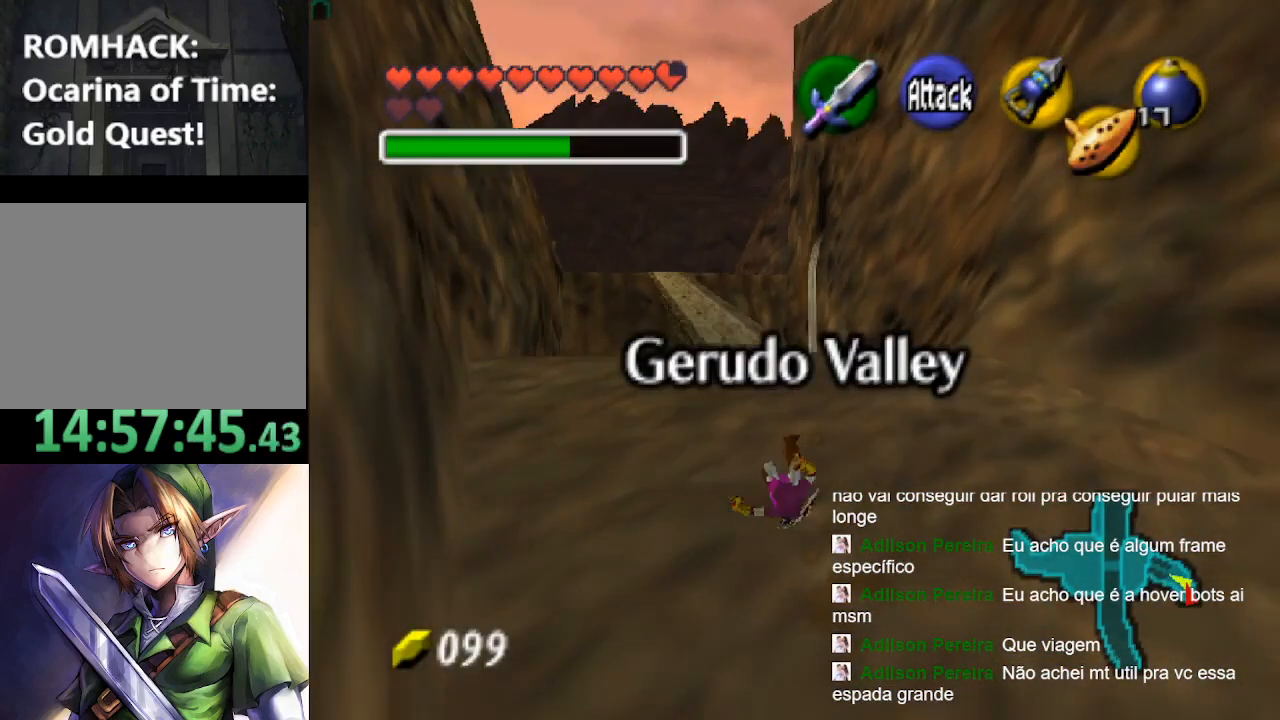
{"dt_ms": 500, "buttons": ["B"], "left_stick": "up", "right_stick": "center", "events": [[300, "B", "down"], [400, "B", "up"], [500, "B", "down"]]}
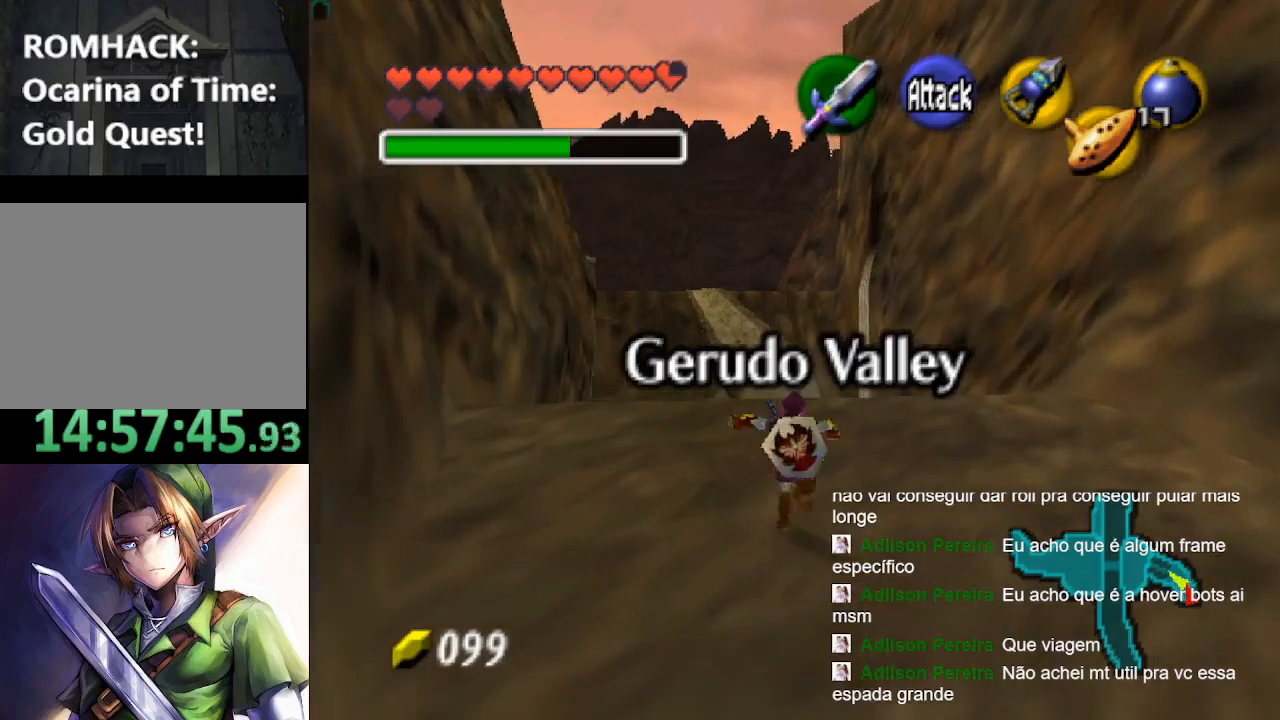
{"dt_ms": 500, "buttons": [], "left_stick": "up", "right_stick": "center", "events": [[133, "B", "up"]]}
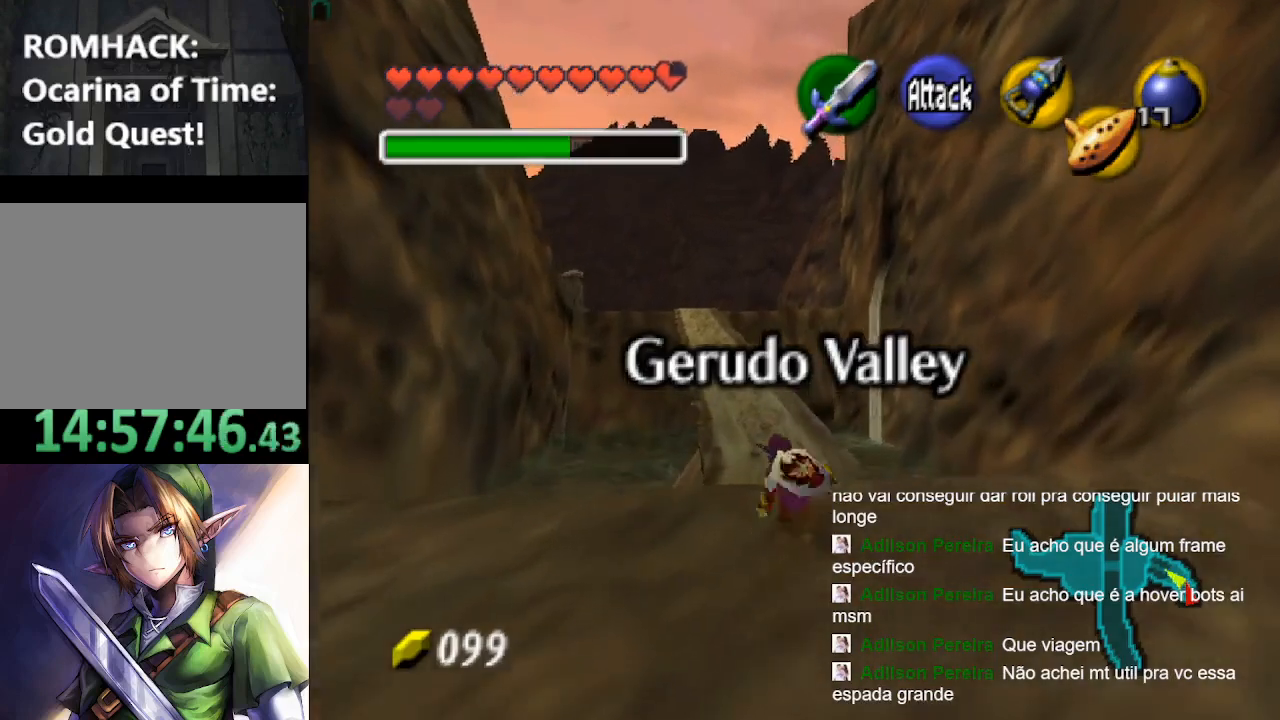
{"dt_ms": 500, "buttons": [], "left_stick": "up", "right_stick": "center", "events": [[133, "B", "down"], [233, "B", "up"], [300, "B", "down"], [400, "B", "up"]]}